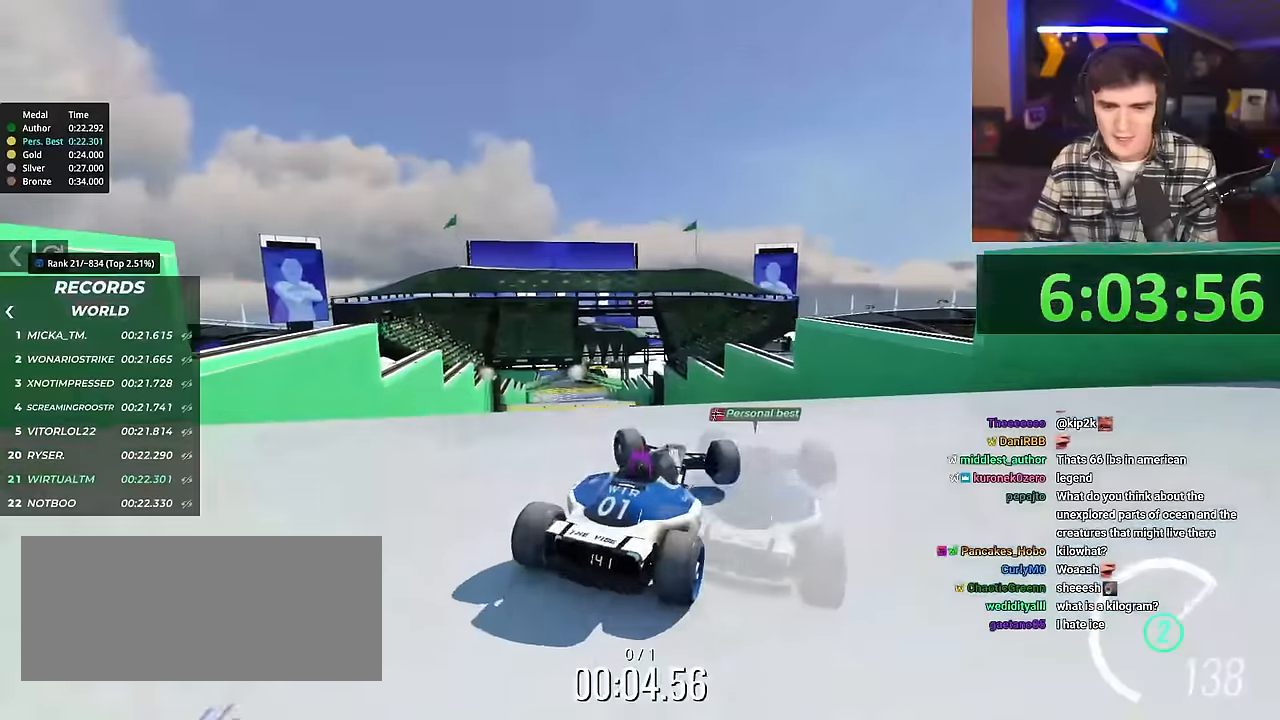
Gameplay with keyboard; each line is a JSON object with the keys held at the frame after it. "events" lists presses ("down") and releases ("up") of "brake", "down", "left", "right" and "up" between this image and that frame as [ms after this image, input, new state], when the widget could be followed in between. No other keys are recorded. Mouse input is not recorded. Key names are as the overlay labels them; some are game actions (e.g. jump) rather than physical keys.
{"keys": ["left", "up"], "events": [[117, "left", "up"], [151, "up", "up"], [351, "up", "down"], [451, "left", "down"]]}
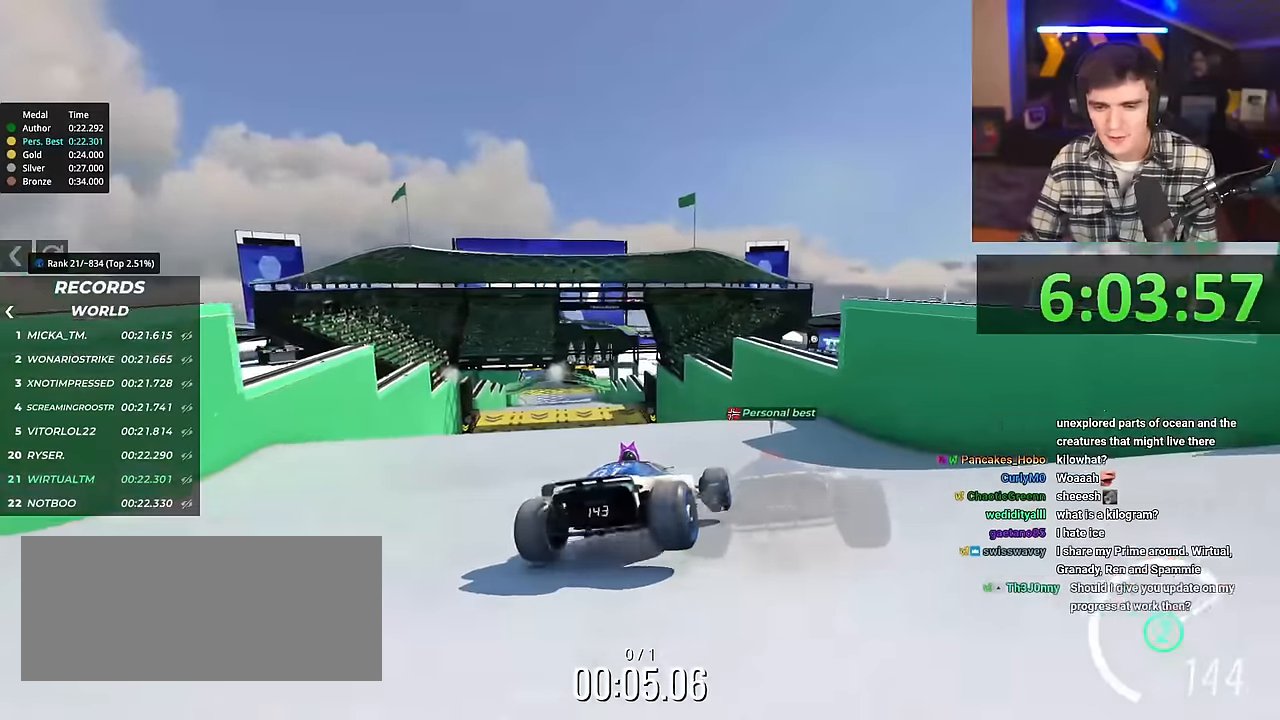
{"keys": ["left", "up"], "events": []}
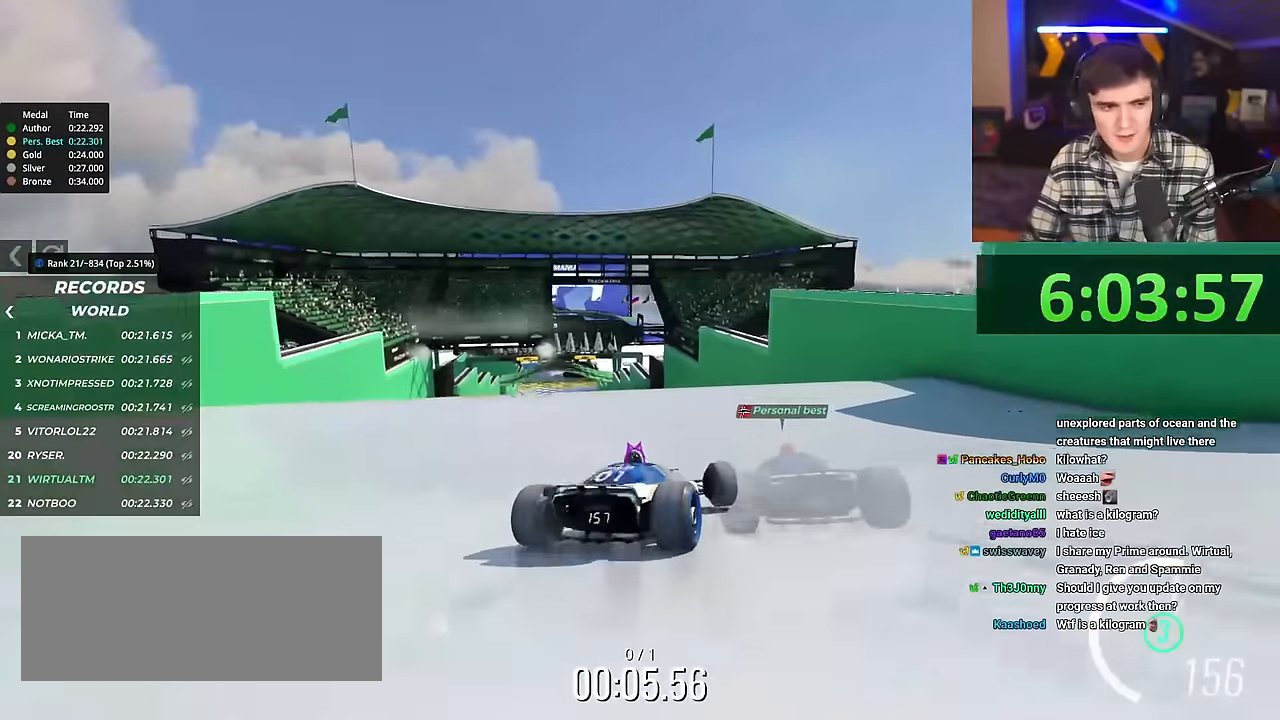
{"keys": [], "events": [[50, "up", "up"], [434, "left", "up"]]}
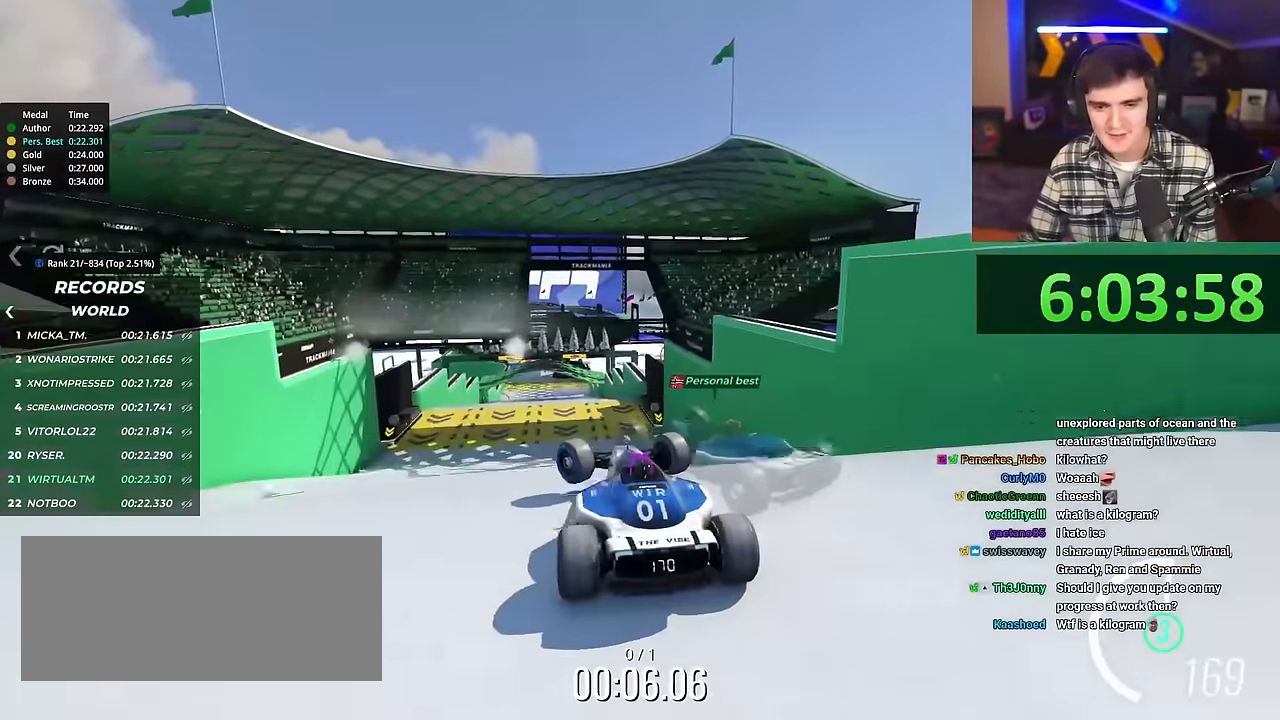
{"keys": ["right", "up"], "events": [[117, "up", "down"], [167, "brake", "down"], [200, "brake", "up"], [450, "right", "down"]]}
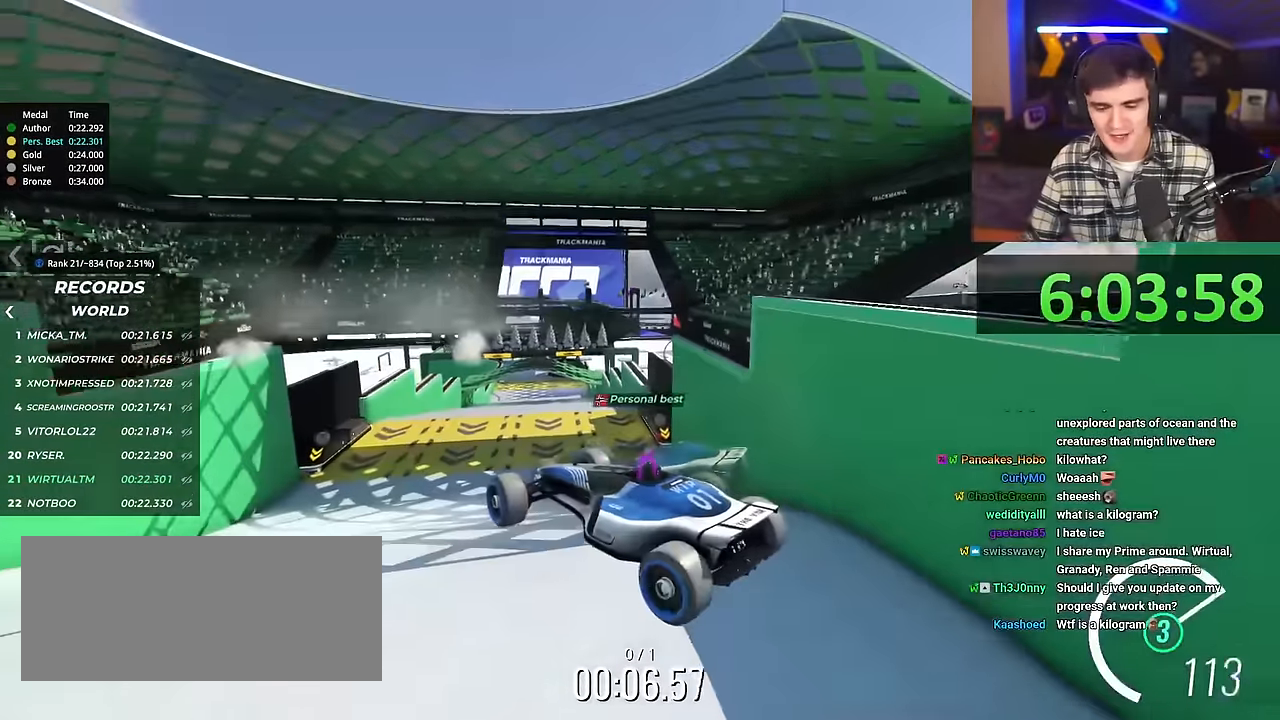
{"keys": ["right", "up"], "events": []}
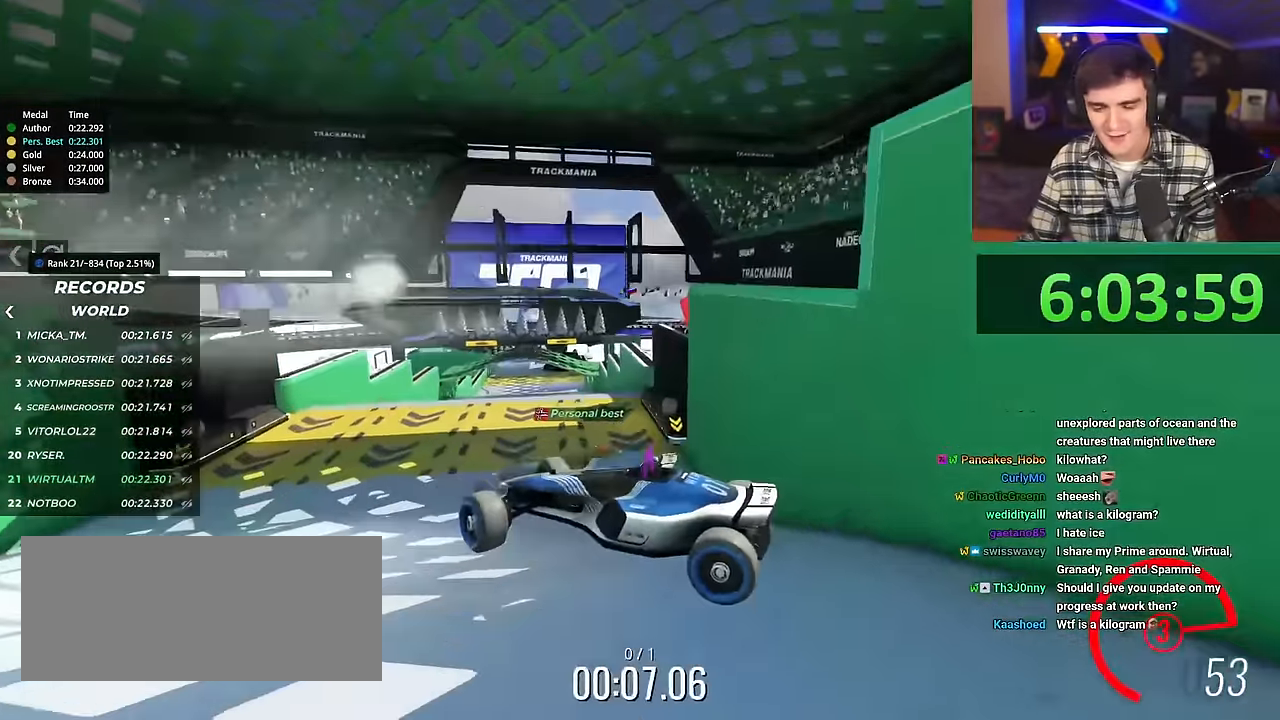
{"keys": ["right", "up"], "events": []}
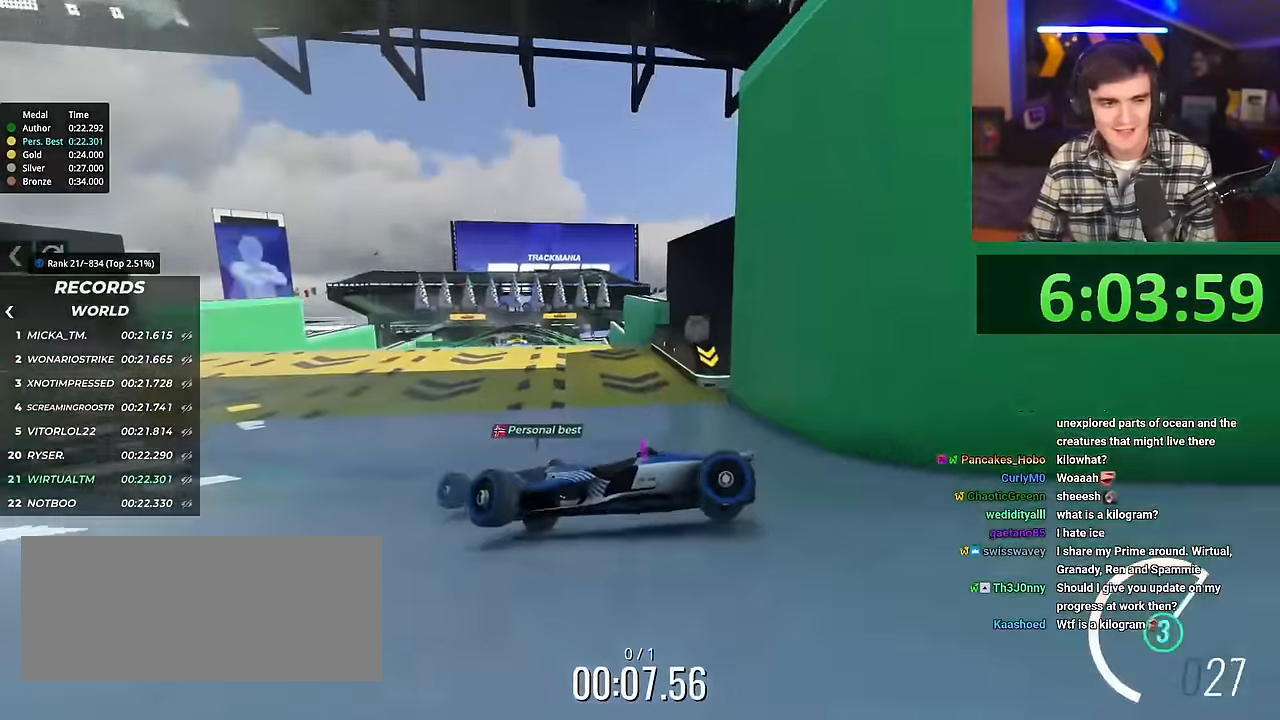
{"keys": ["right", "up"], "events": []}
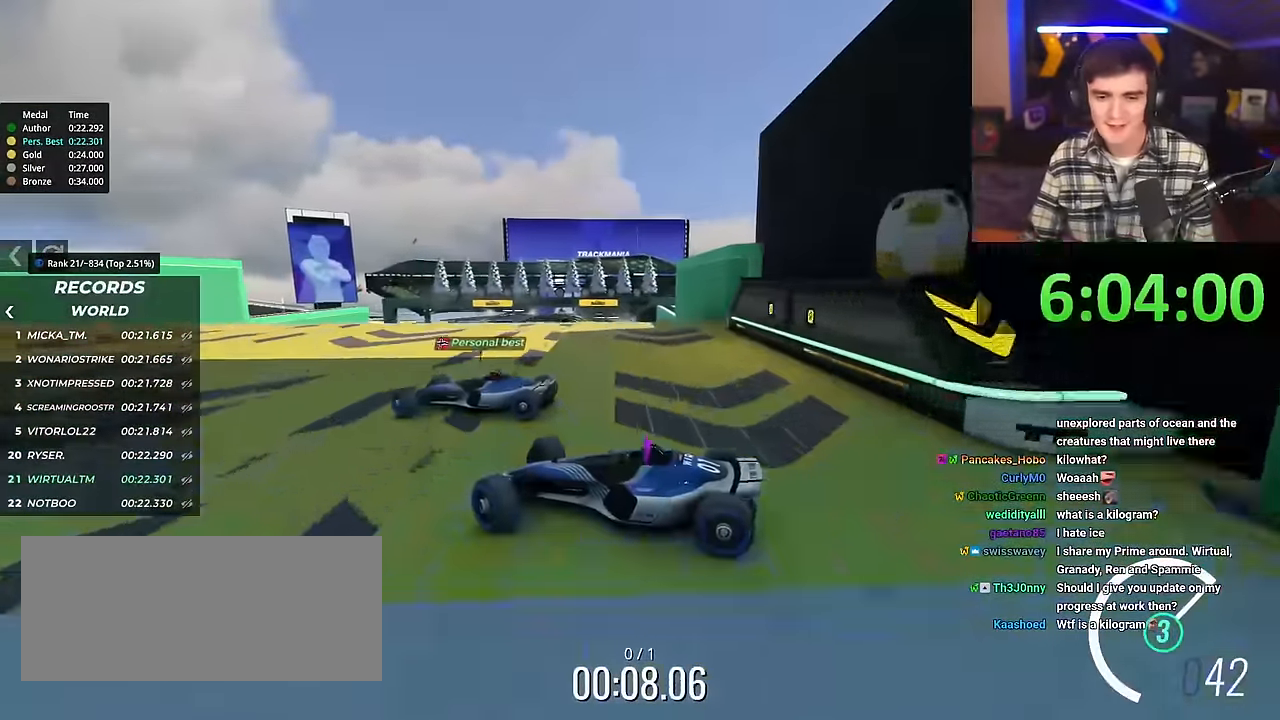
{"keys": ["right", "up"], "events": []}
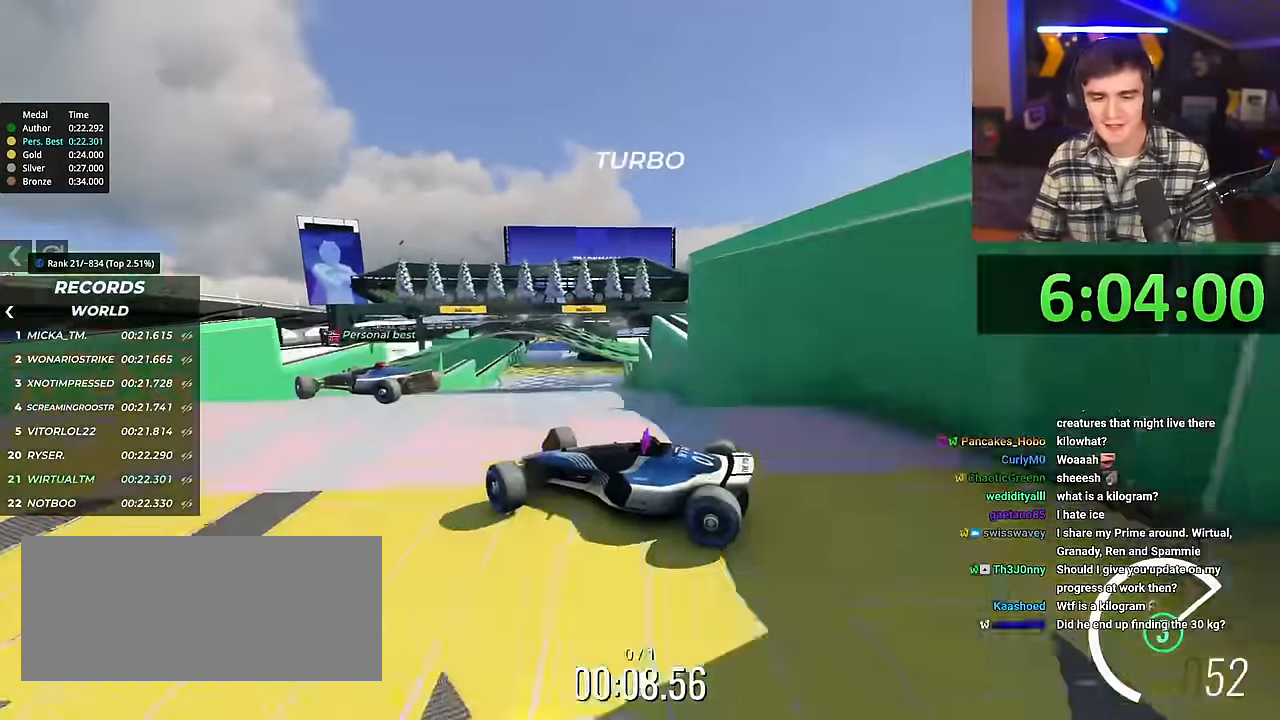
{"keys": ["right", "up"], "events": []}
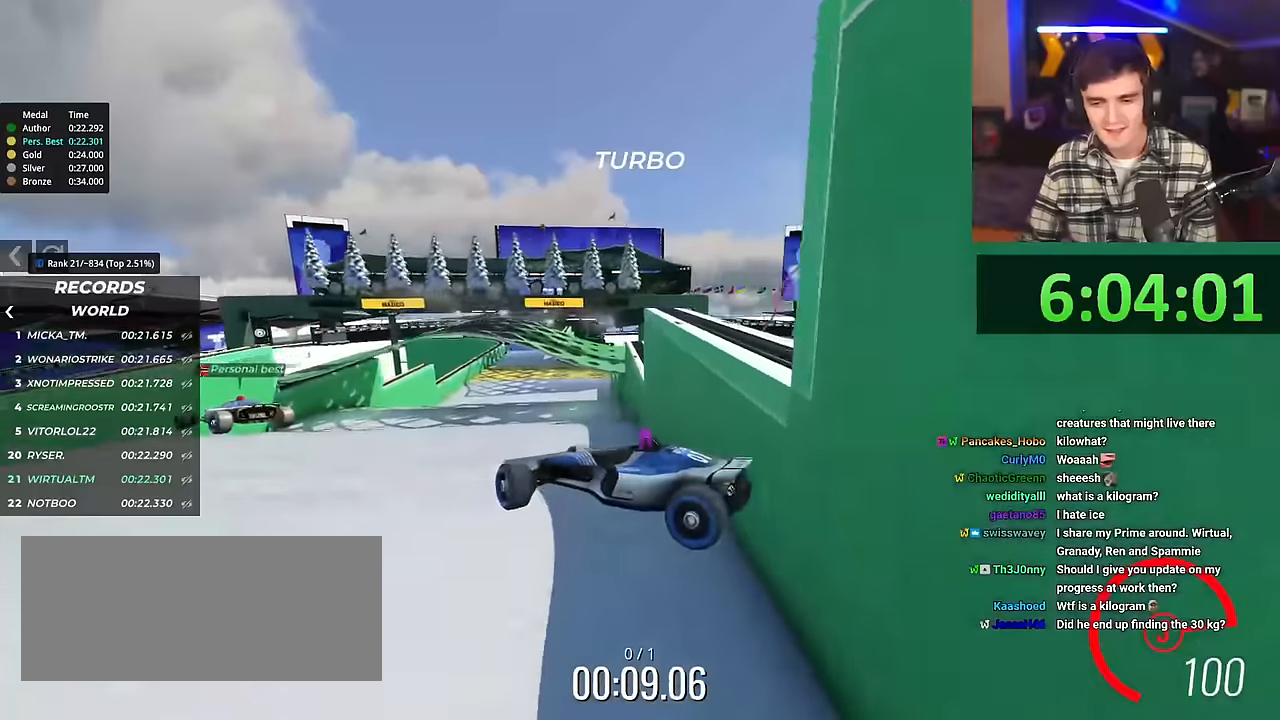
{"keys": ["up"], "events": [[217, "right", "up"]]}
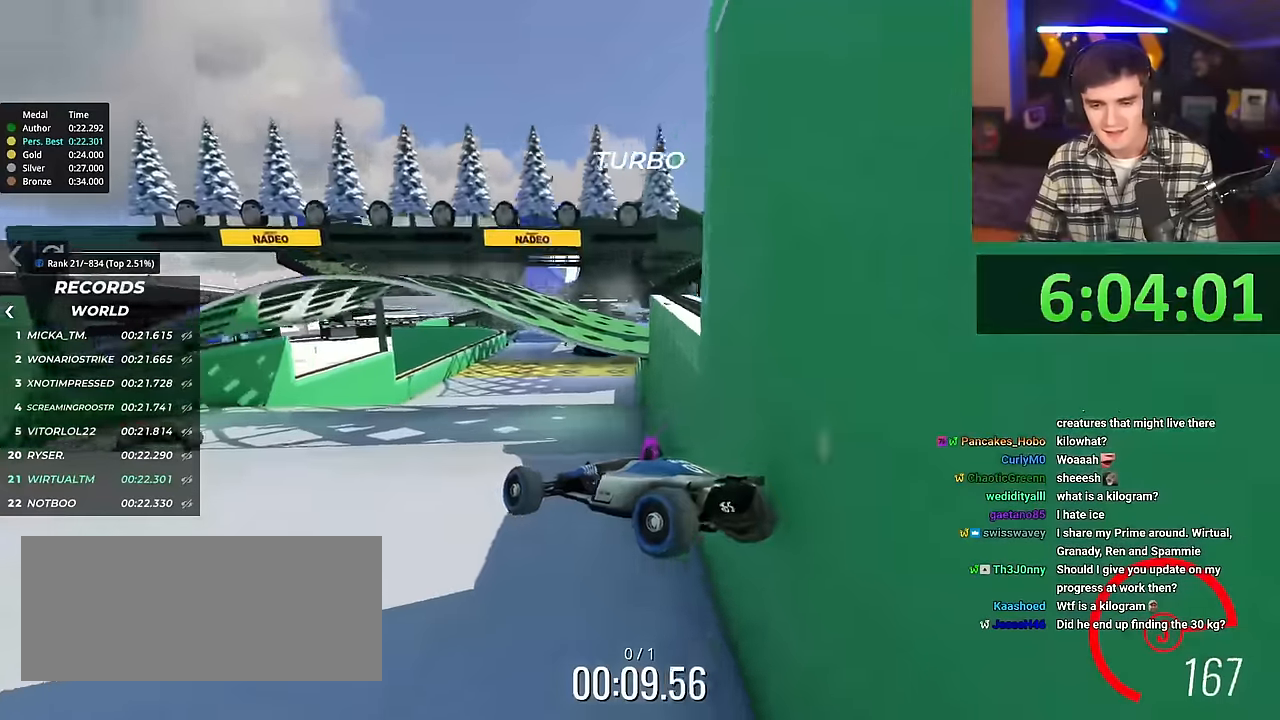
{"keys": ["right", "up"], "events": [[367, "right", "down"]]}
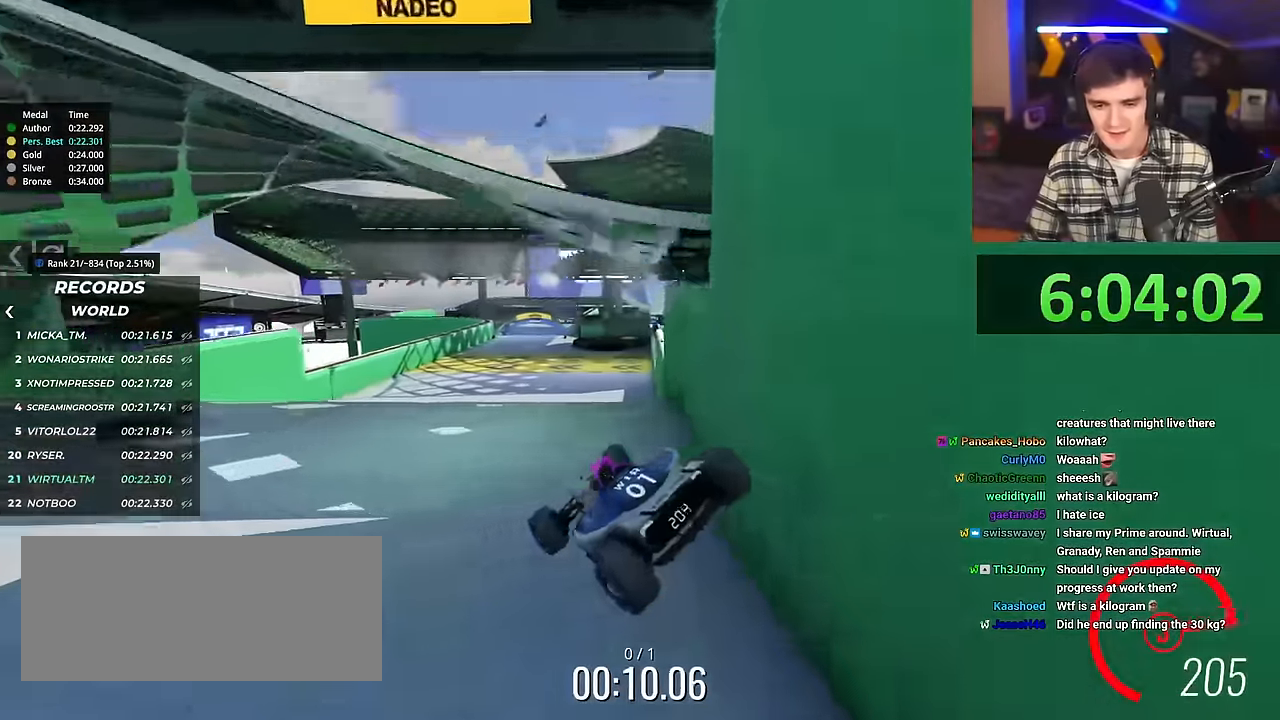
{"keys": ["up"], "events": [[151, "right", "up"]]}
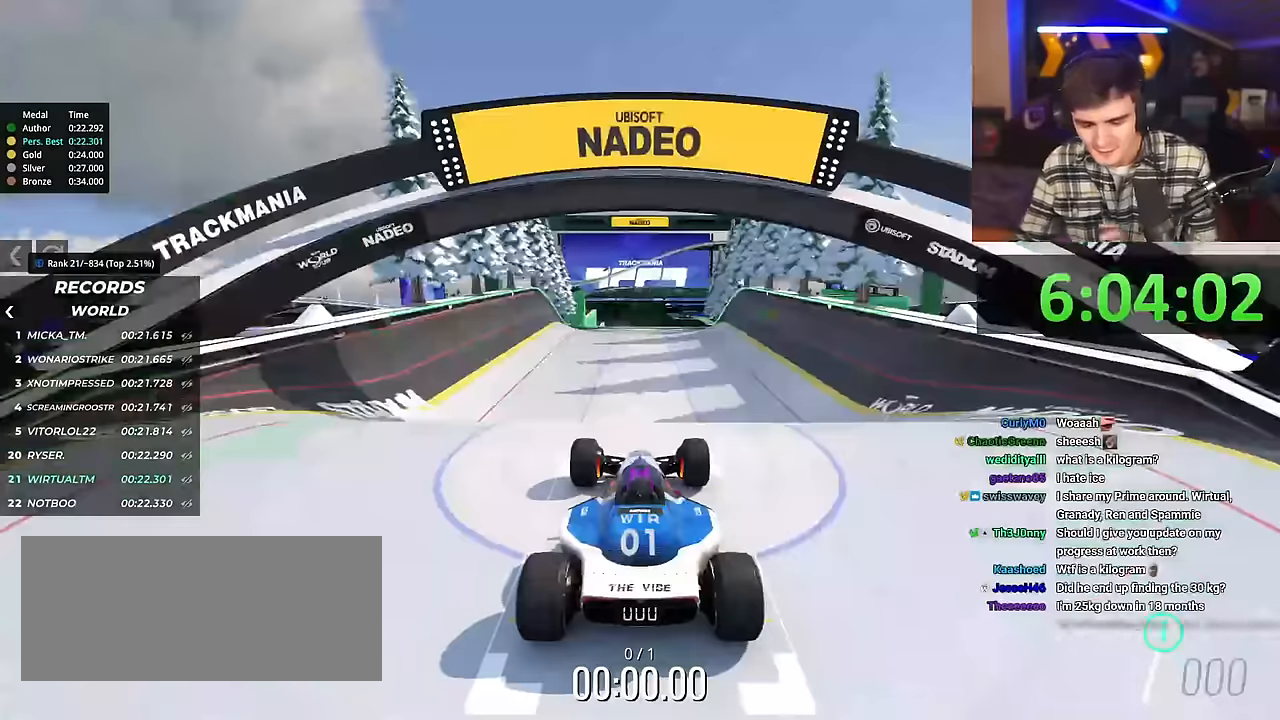
{"keys": ["up"], "events": []}
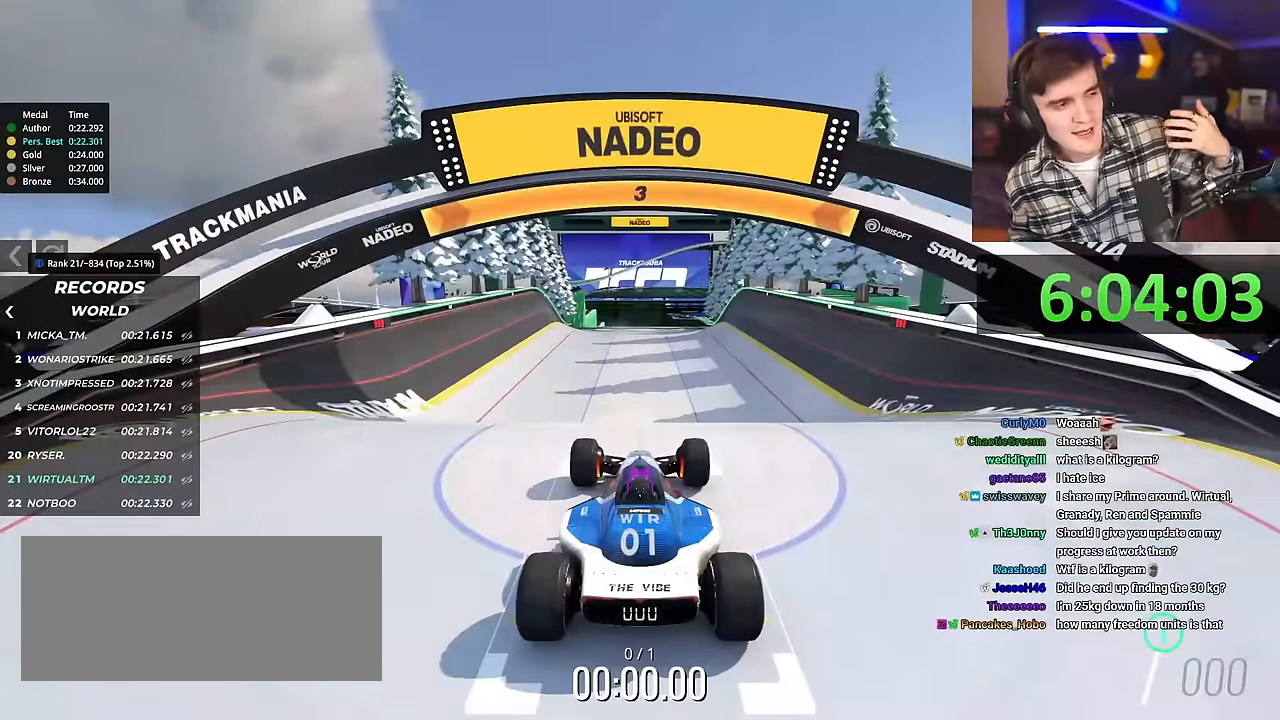
{"keys": ["up"], "events": []}
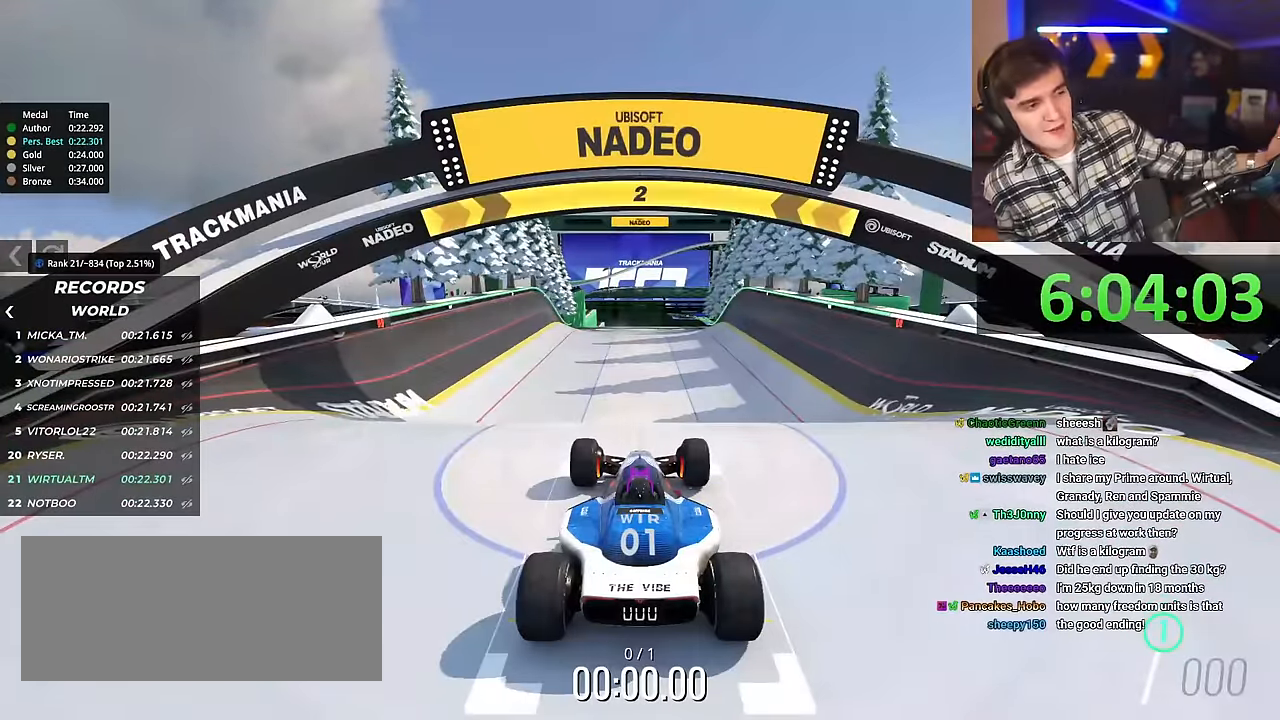
{"keys": ["up"], "events": []}
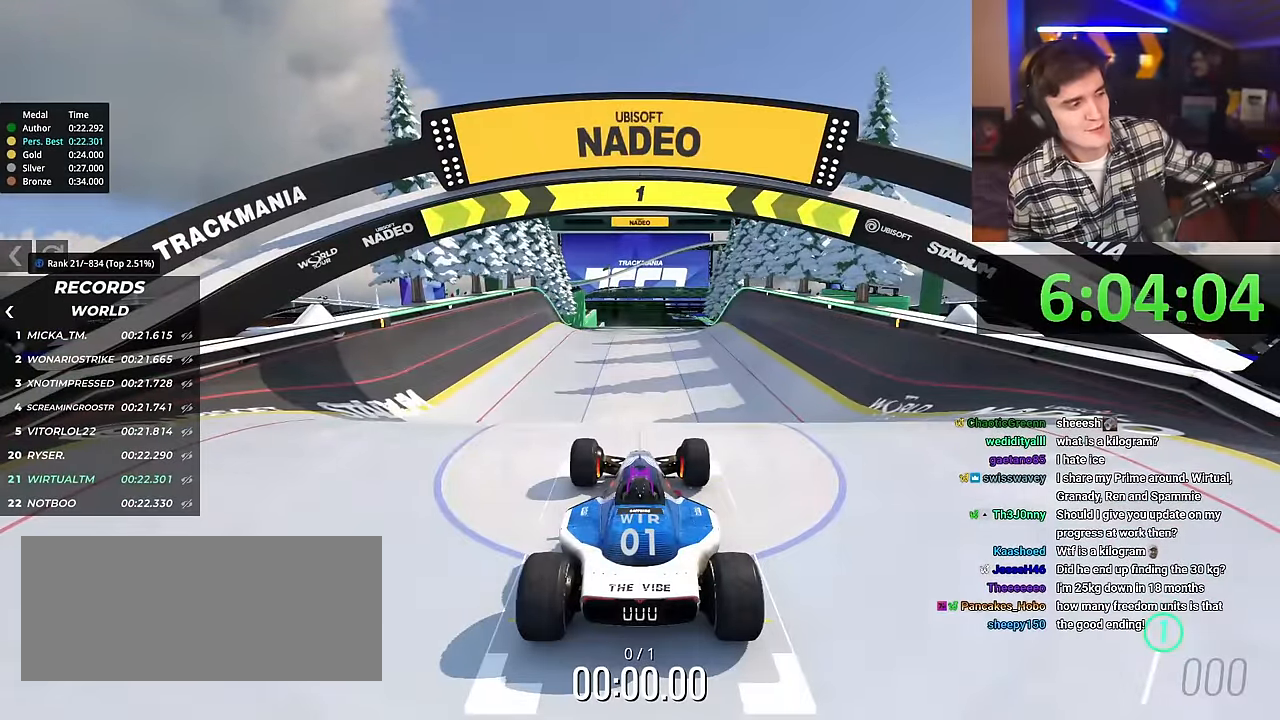
{"keys": ["up"], "events": []}
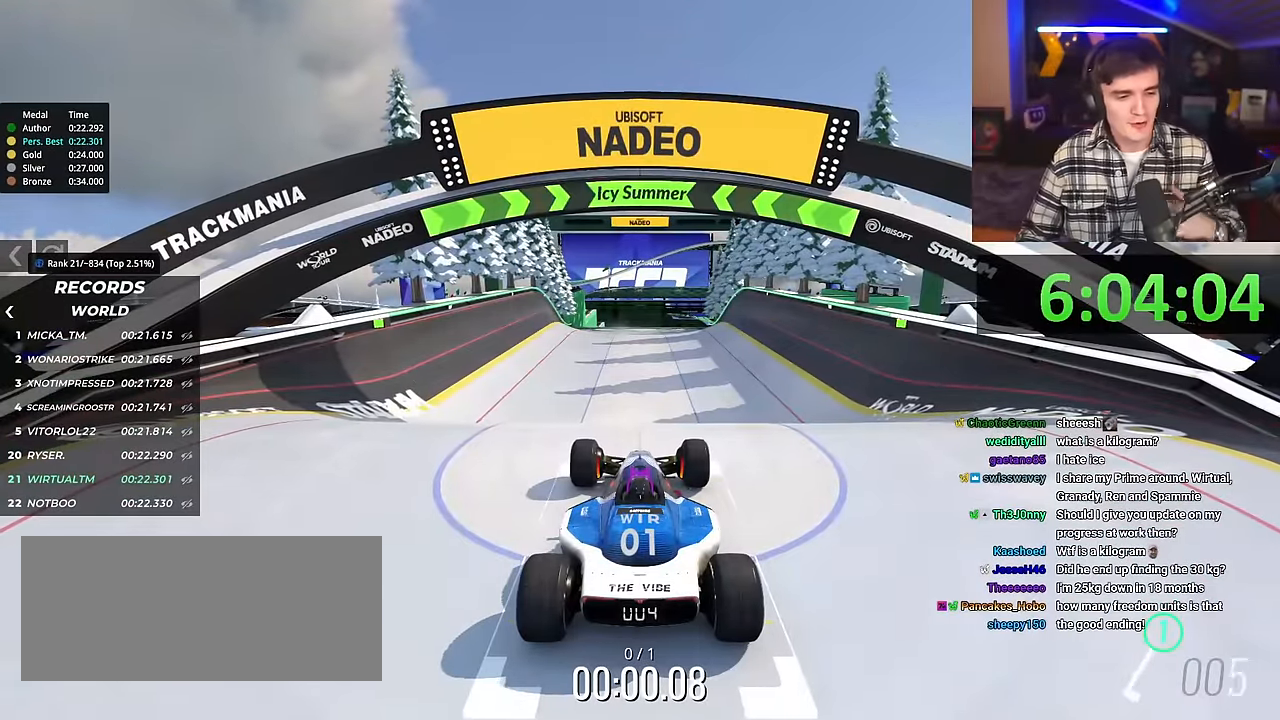
{"keys": ["up"], "events": []}
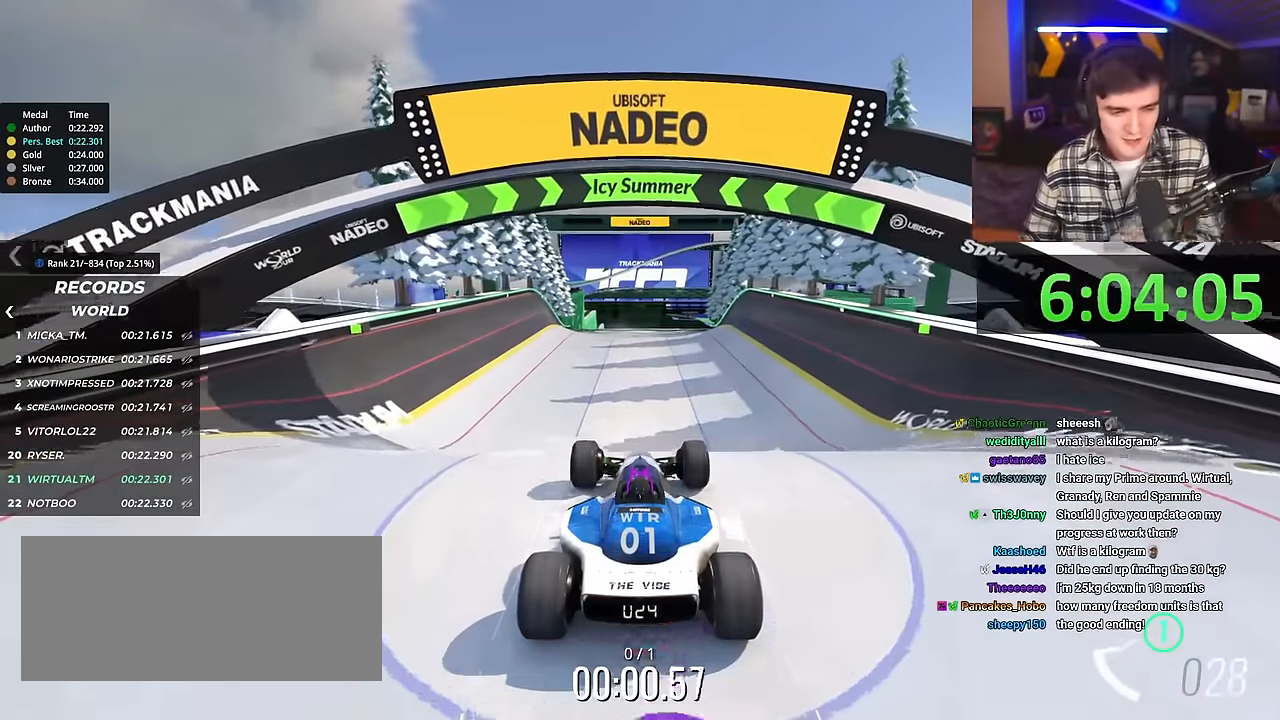
{"keys": ["up"], "events": [[84, "right", "down"], [134, "right", "up"]]}
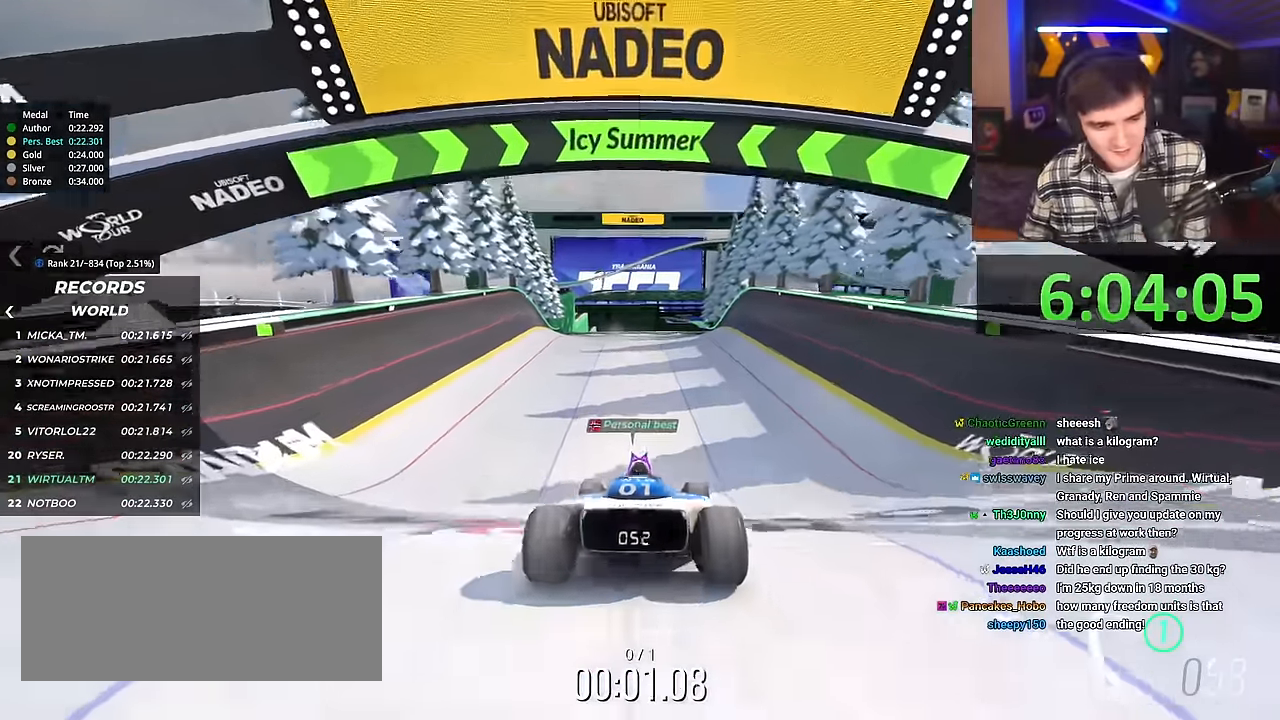
{"keys": ["up"], "events": []}
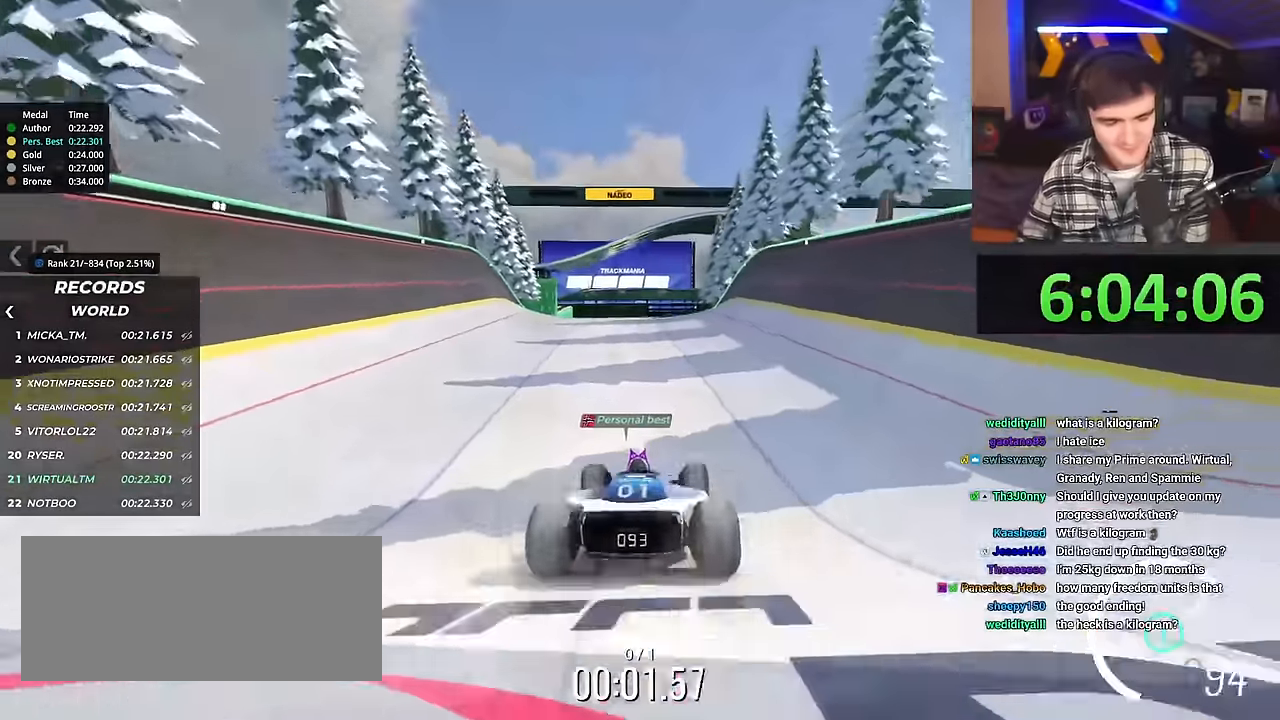
{"keys": ["up"], "events": []}
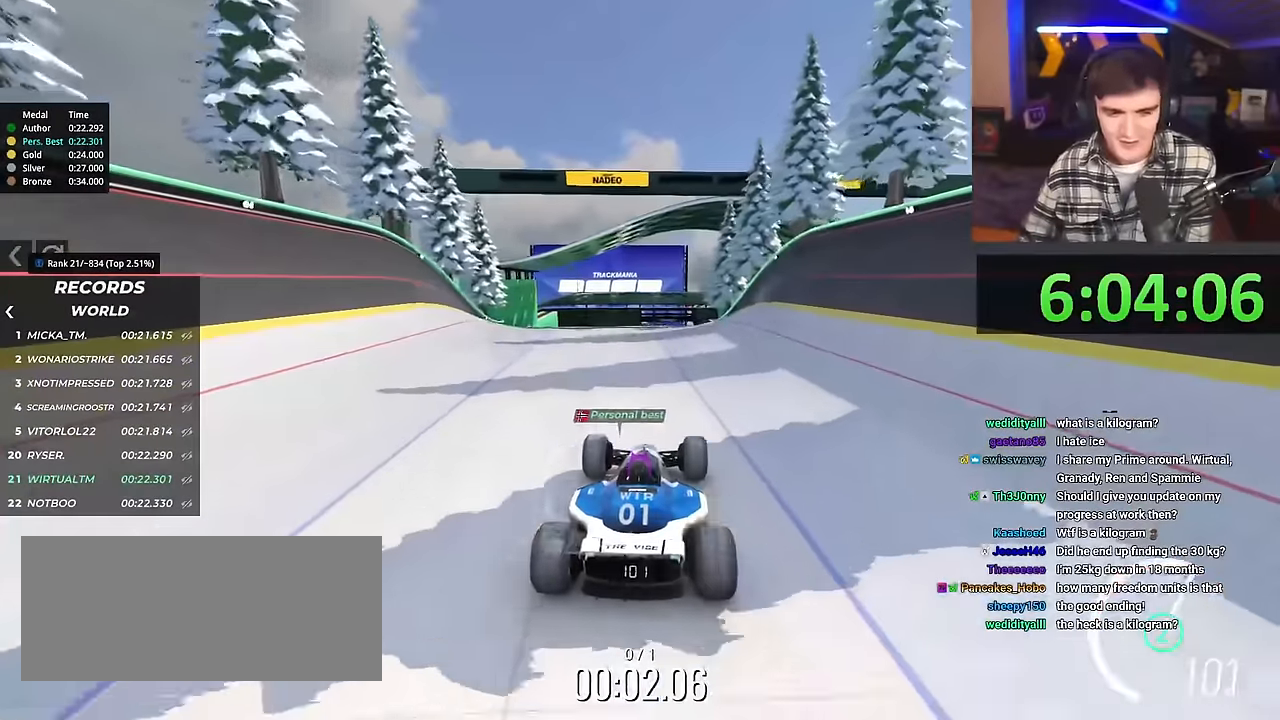
{"keys": ["up"], "events": []}
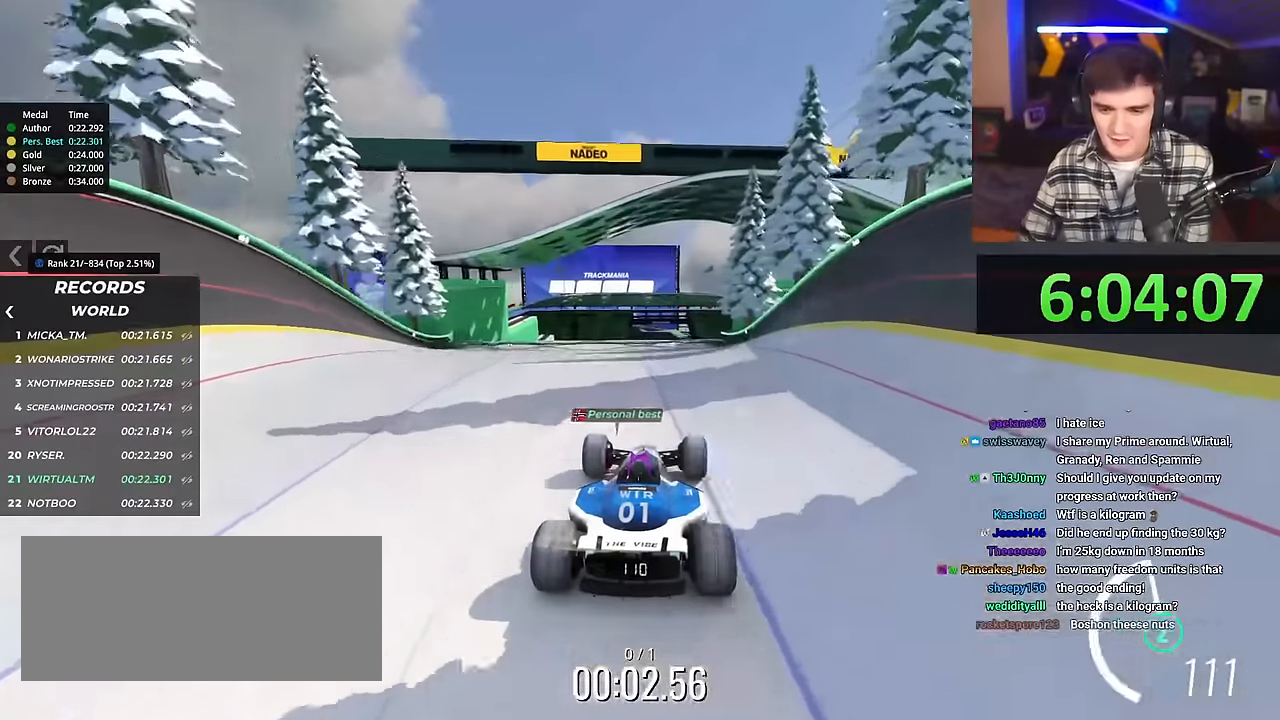
{"keys": ["up"], "events": []}
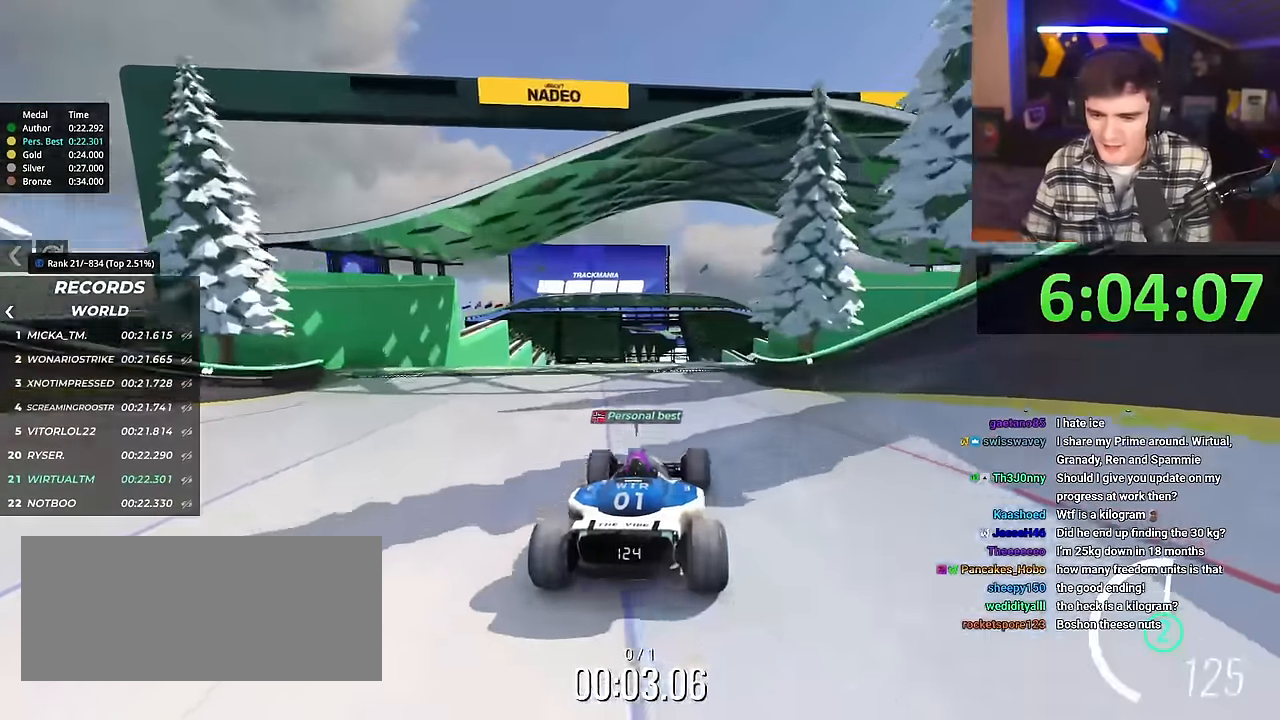
{"keys": ["up"], "events": [[84, "right", "down"], [184, "right", "up"]]}
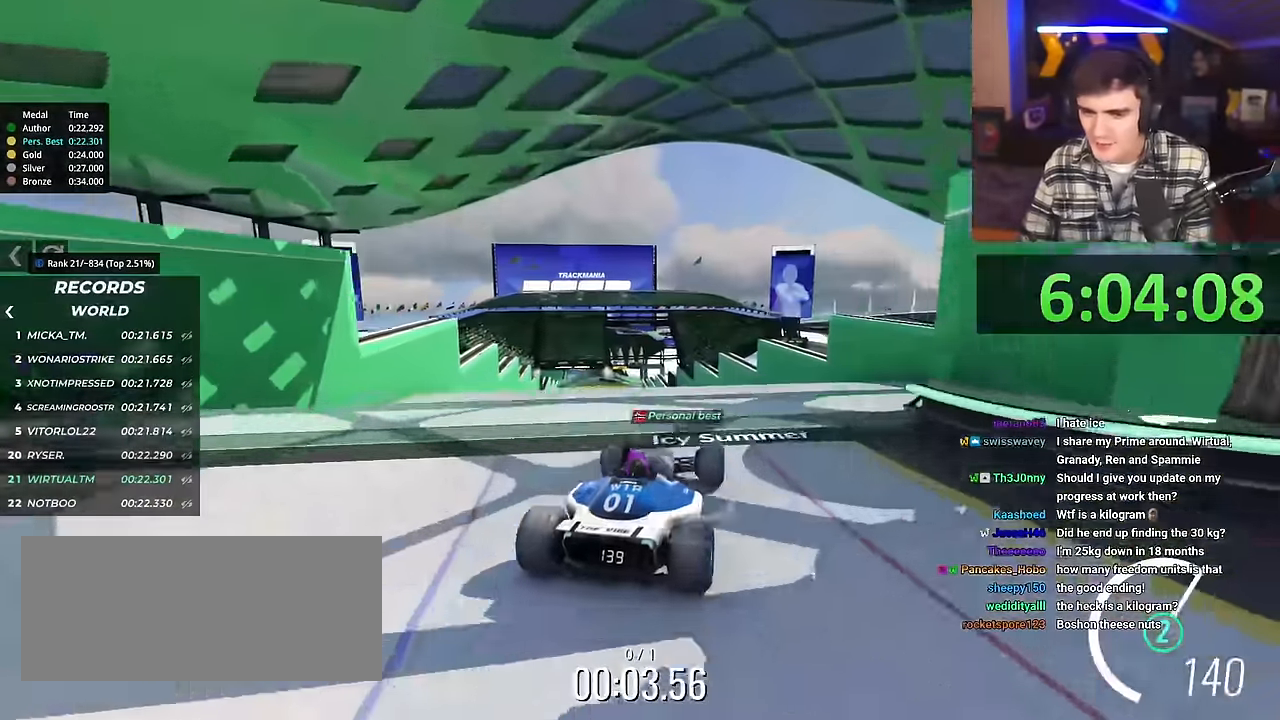
{"keys": ["left", "up"], "events": [[50, "left", "down"], [100, "left", "up"], [383, "left", "down"], [433, "brake", "down"], [467, "brake", "up"]]}
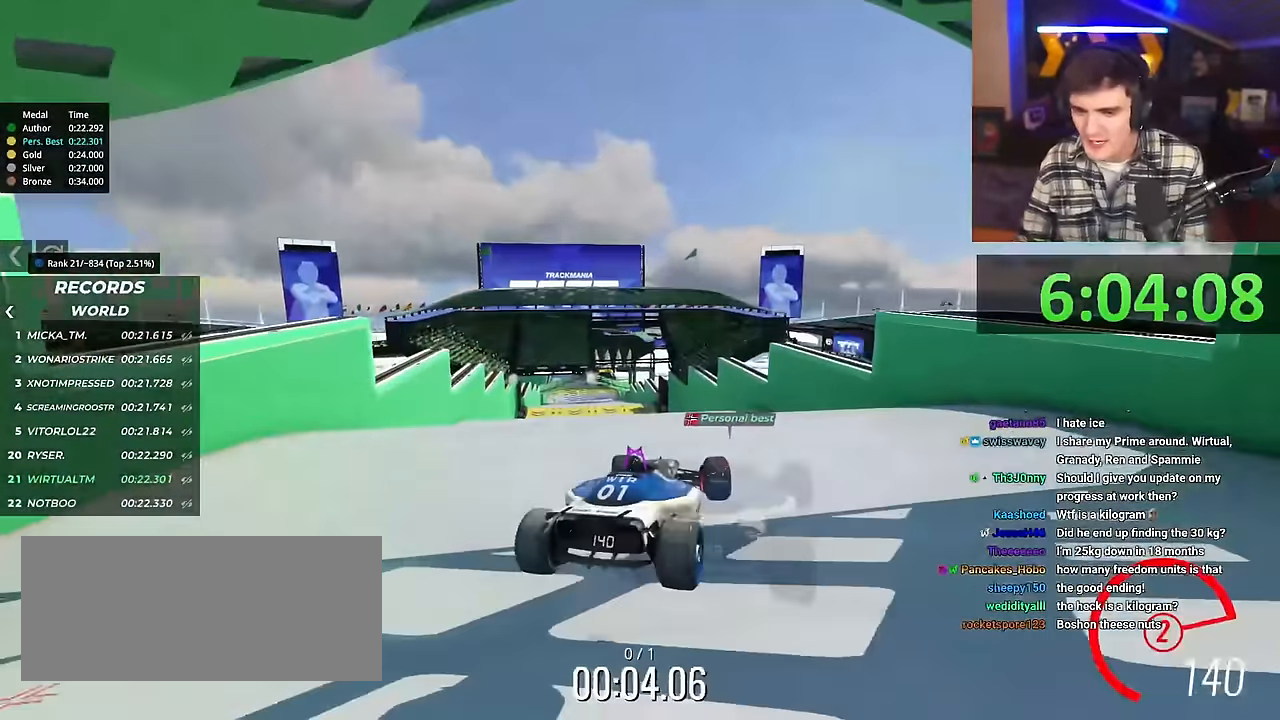
{"keys": ["left"], "events": [[351, "up", "up"]]}
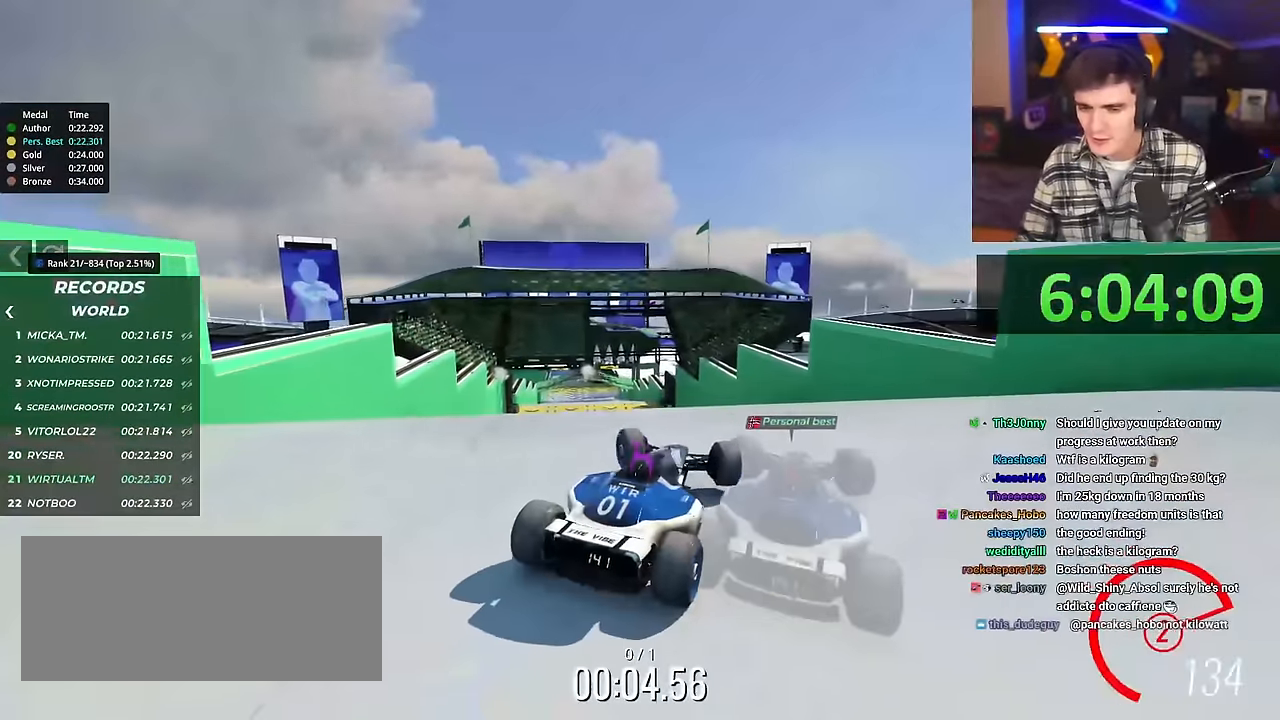
{"keys": ["up"], "events": [[217, "left", "up"], [367, "up", "down"]]}
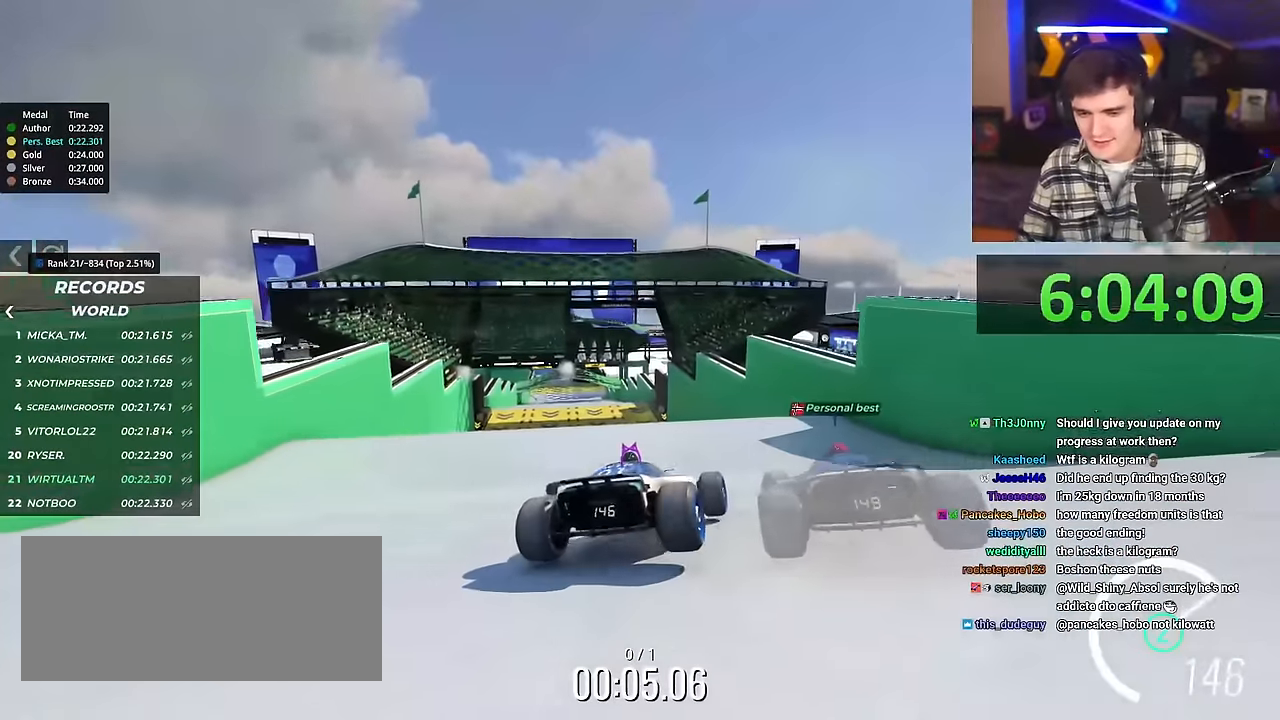
{"keys": ["left", "up"], "events": [[50, "left", "down"], [200, "left", "up"], [334, "left", "down"]]}
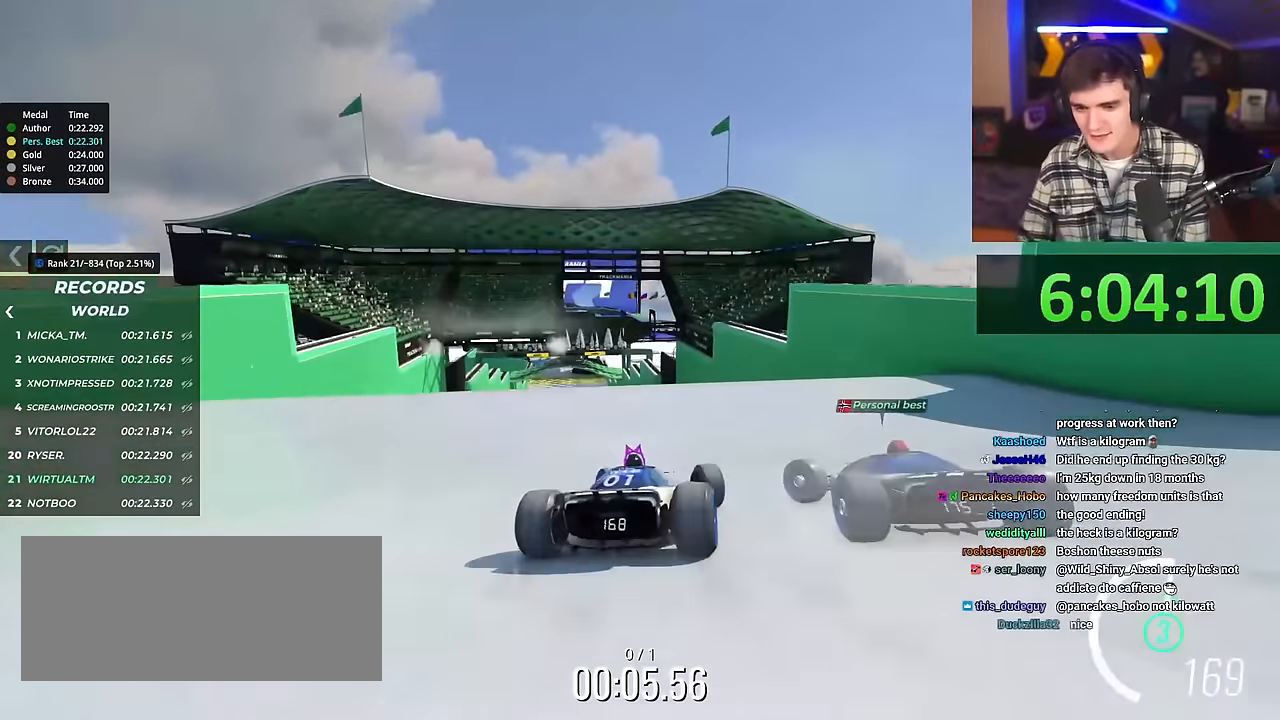
{"keys": [], "events": [[16, "up", "up"], [450, "left", "up"]]}
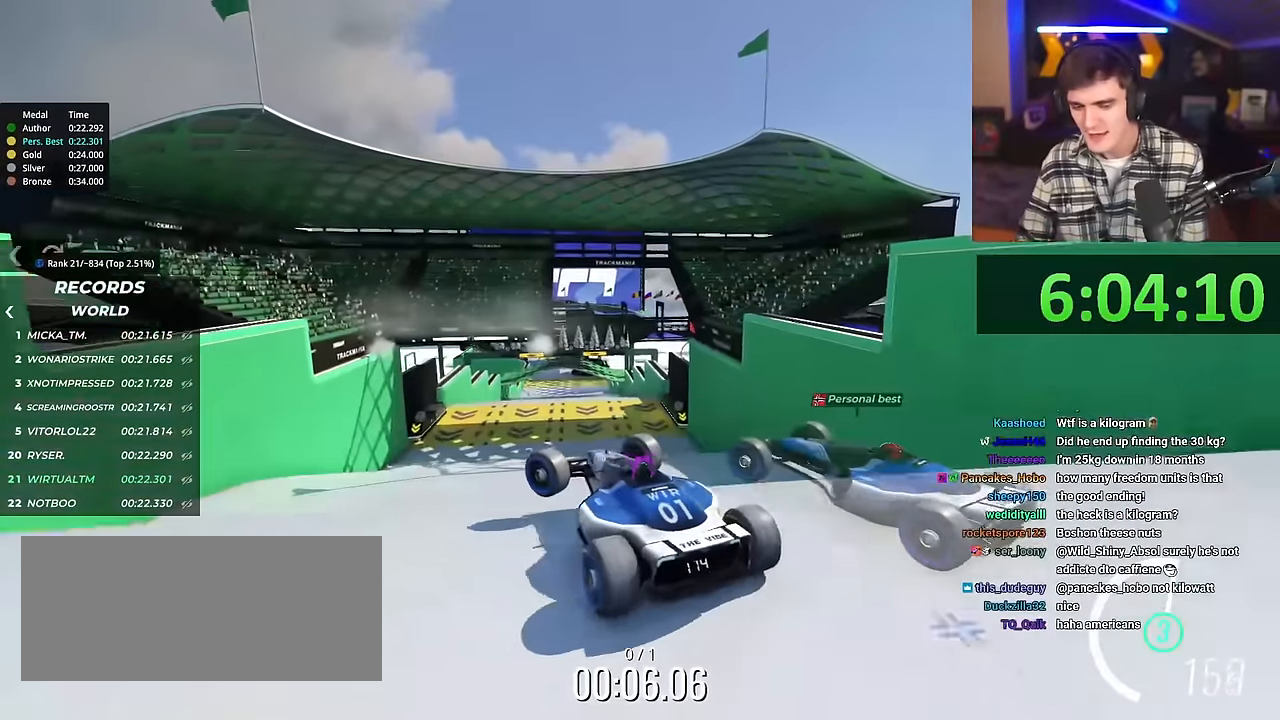
{"keys": ["right", "up"], "events": [[84, "brake", "down"], [84, "right", "down"], [84, "up", "down"], [134, "brake", "up"]]}
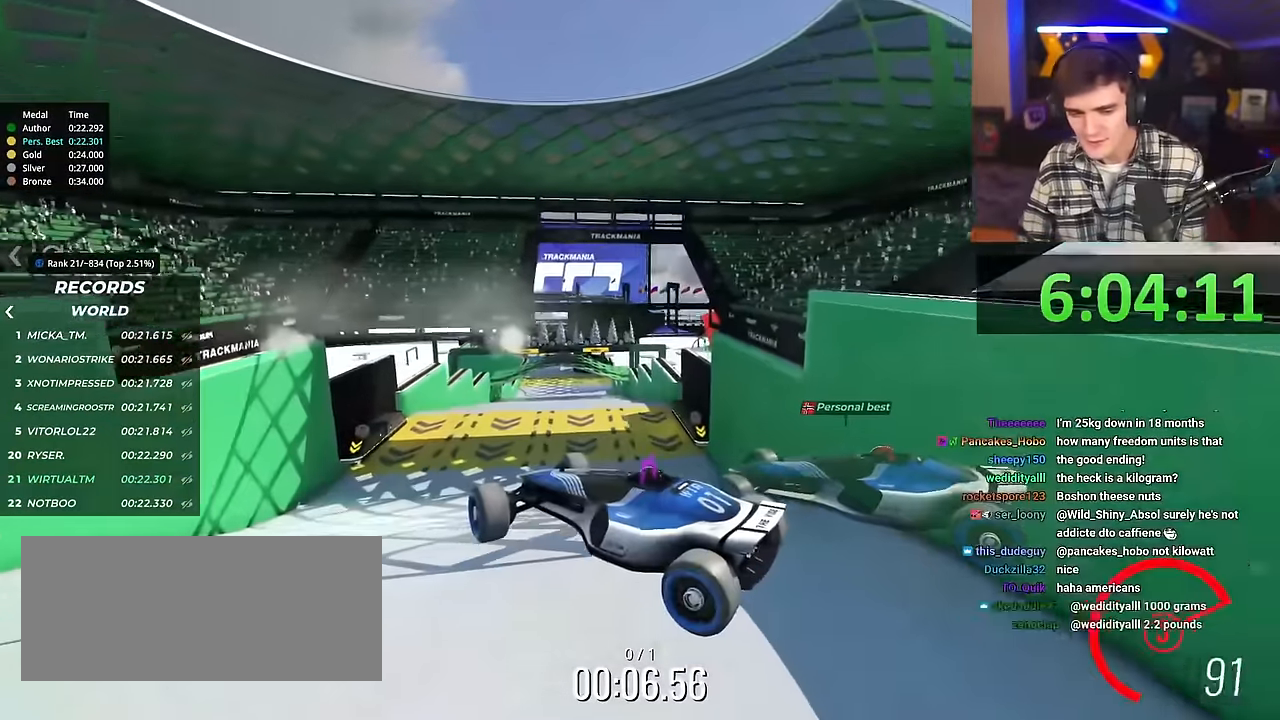
{"keys": ["right", "up"], "events": []}